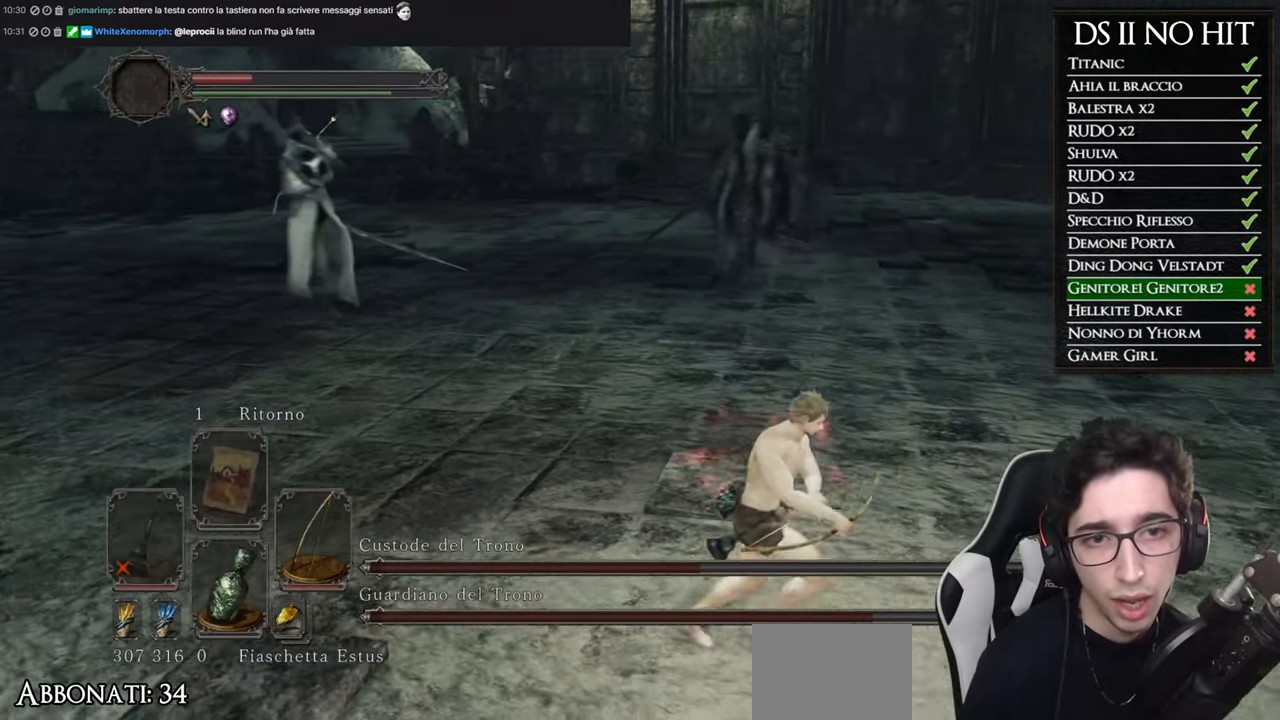
Gameplay with a controller (Xbox layout); each line is a JSON object with the inputs held at the frame after it. "events" lists button and stick changes between this image and that frame as [ms after this image, input, new state], when the widget could be followed in between.
{"buttons": ["B"], "left_stick": "right", "right_stick": "center", "events": [[300, "right_stick", "left"], [384, "right_stick", "center"], [467, "B", "down"]]}
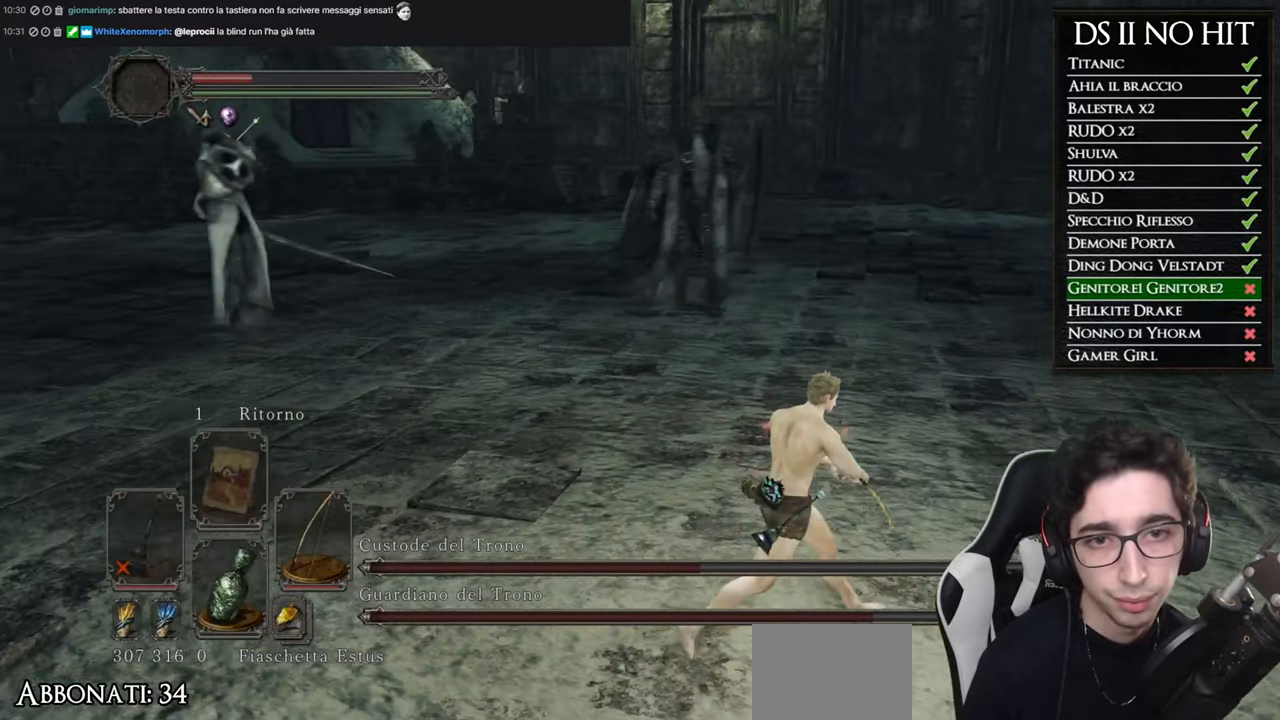
{"buttons": ["B"], "left_stick": "up-right", "right_stick": "center", "events": [[167, "left_stick", "up-right"]]}
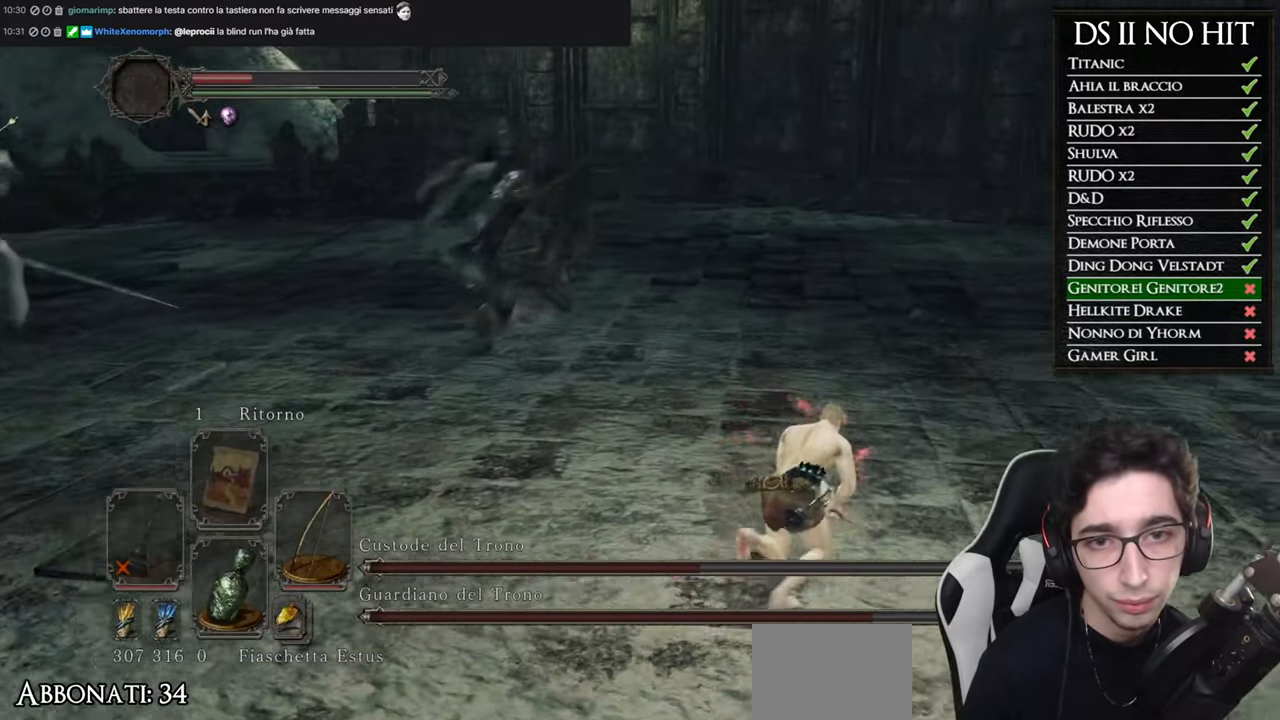
{"buttons": ["B"], "left_stick": "up-right", "right_stick": "center", "events": []}
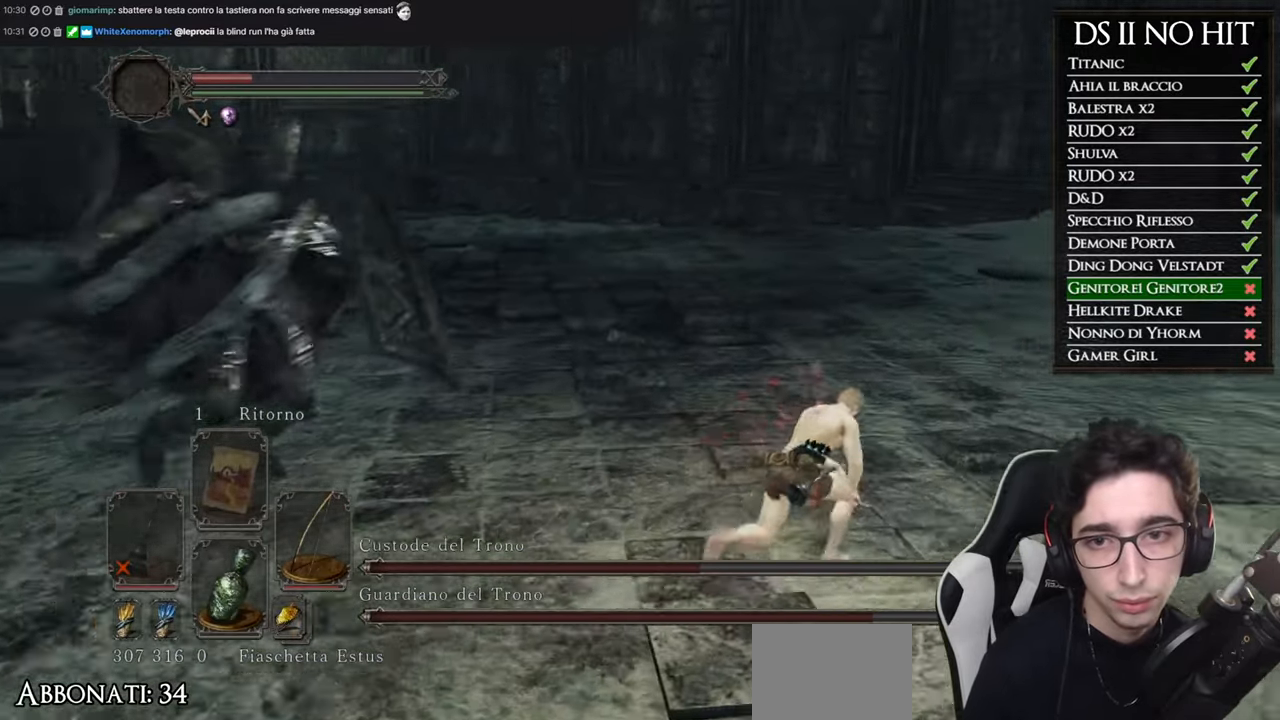
{"buttons": [], "left_stick": "up-right", "right_stick": "center", "events": [[151, "B", "up"], [267, "B", "down"], [417, "B", "up"]]}
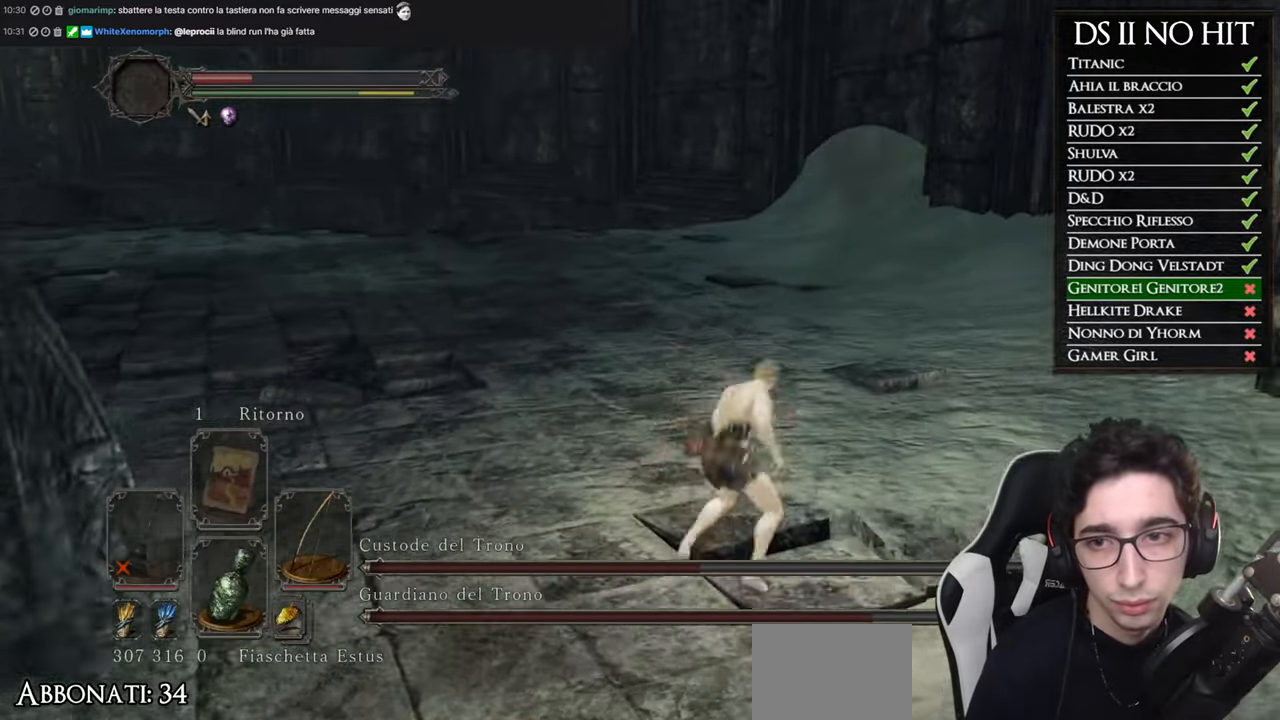
{"buttons": [], "left_stick": "right", "right_stick": "left", "events": [[33, "right_stick", "left"], [434, "left_stick", "right"]]}
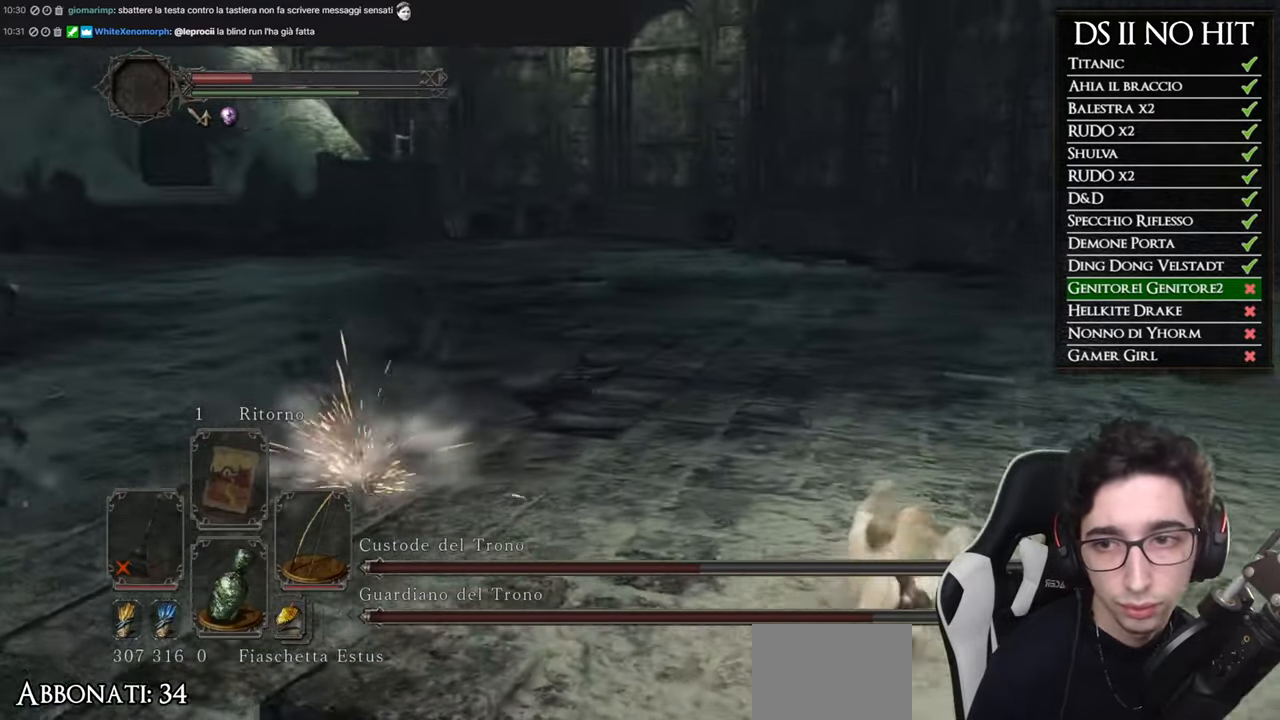
{"buttons": ["B"], "left_stick": "right", "right_stick": "center", "events": [[368, "right_stick", "center"], [468, "B", "down"]]}
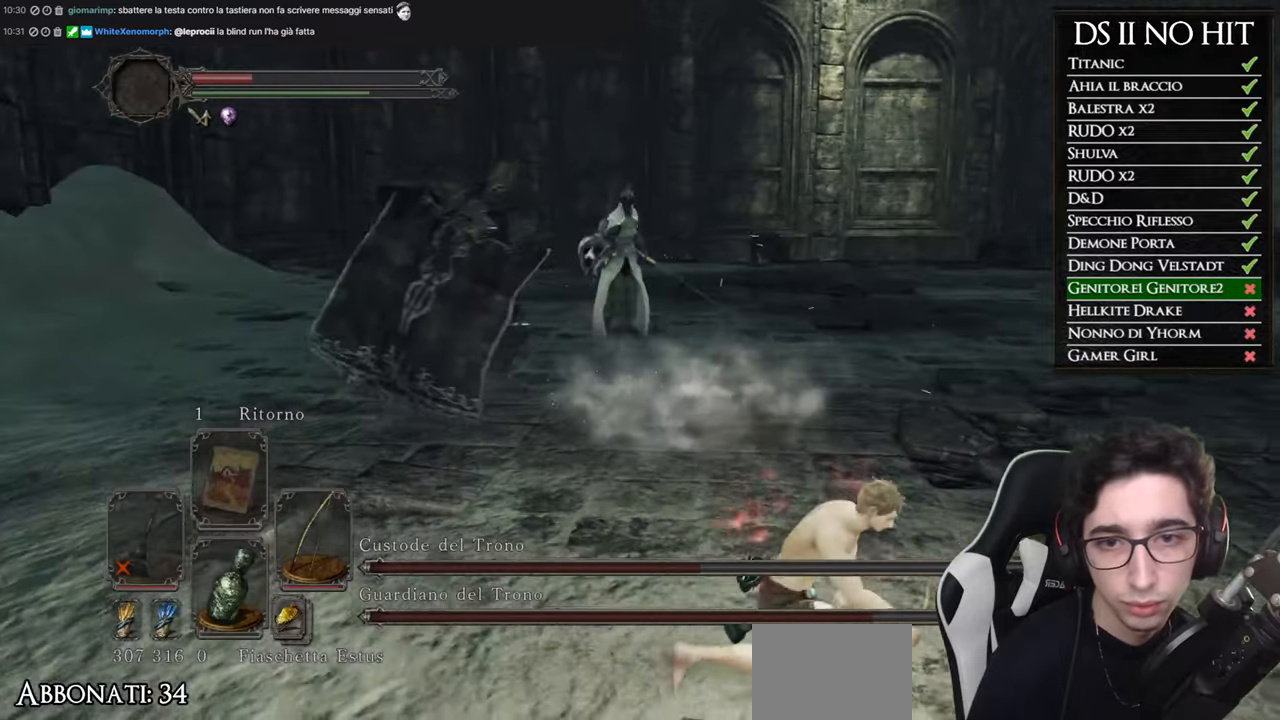
{"buttons": [], "left_stick": "right", "right_stick": "center", "events": [[401, "B", "up"]]}
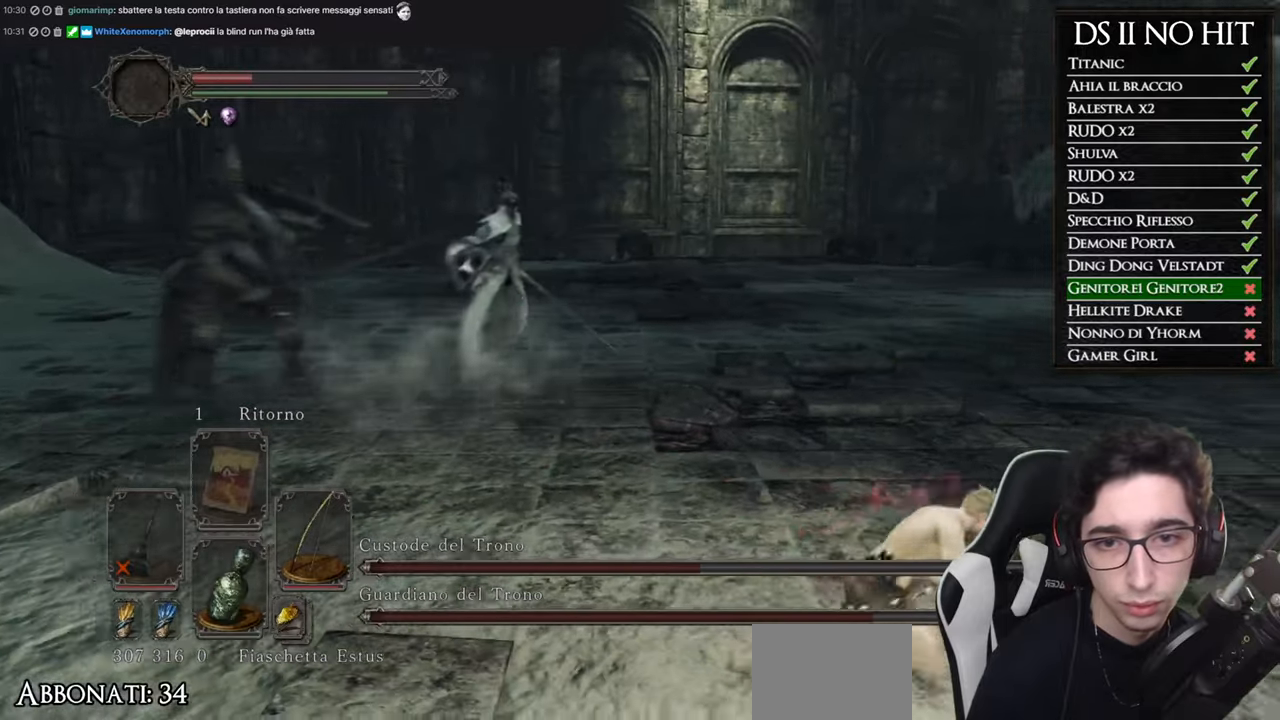
{"buttons": ["B"], "left_stick": "up-right", "right_stick": "center", "events": [[83, "B", "down"], [383, "left_stick", "up-right"]]}
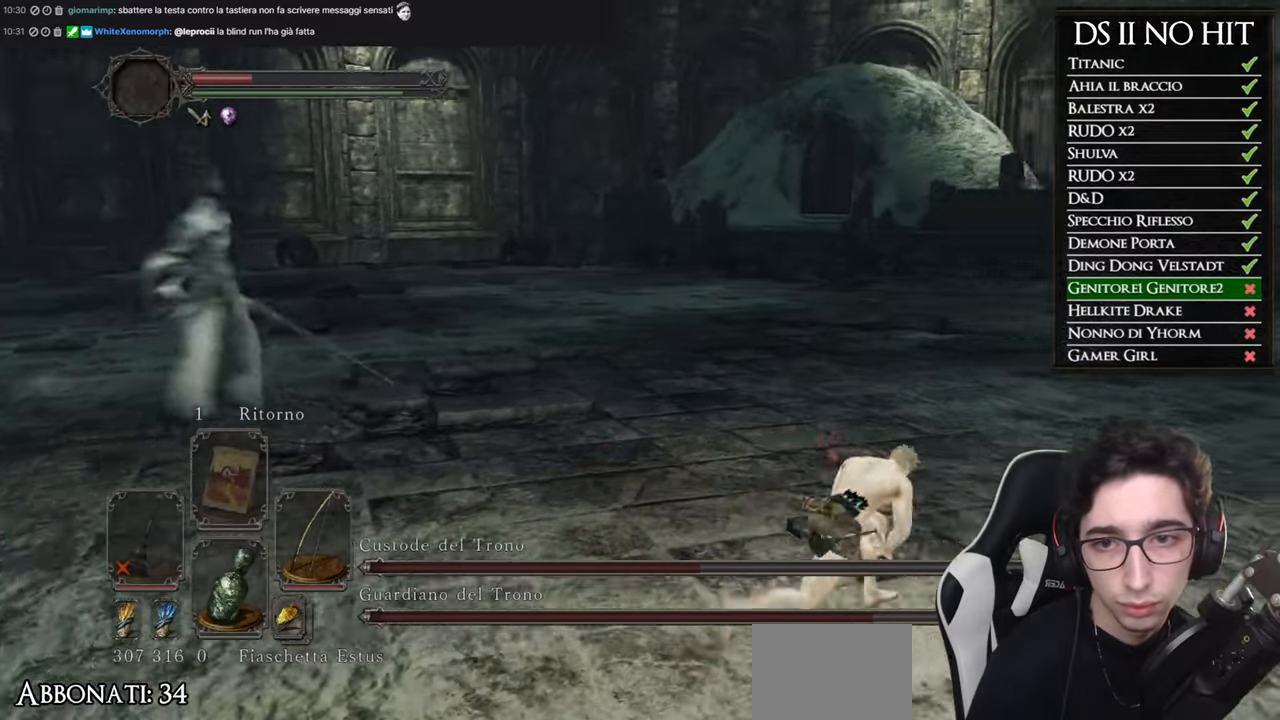
{"buttons": ["B"], "left_stick": "up-right", "right_stick": "center", "events": []}
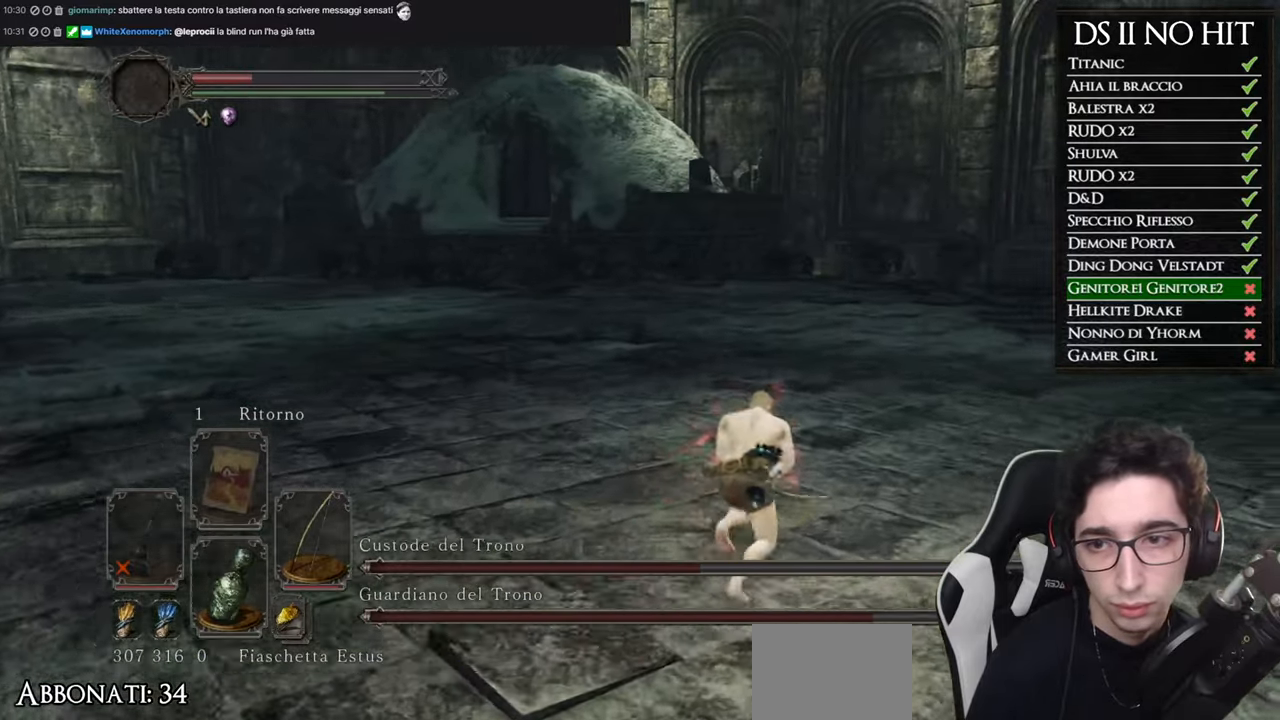
{"buttons": [], "left_stick": "up", "right_stick": "down-left", "events": [[50, "left_stick", "up"], [183, "B", "up"], [267, "B", "down"], [350, "B", "up"], [467, "right_stick", "down-left"]]}
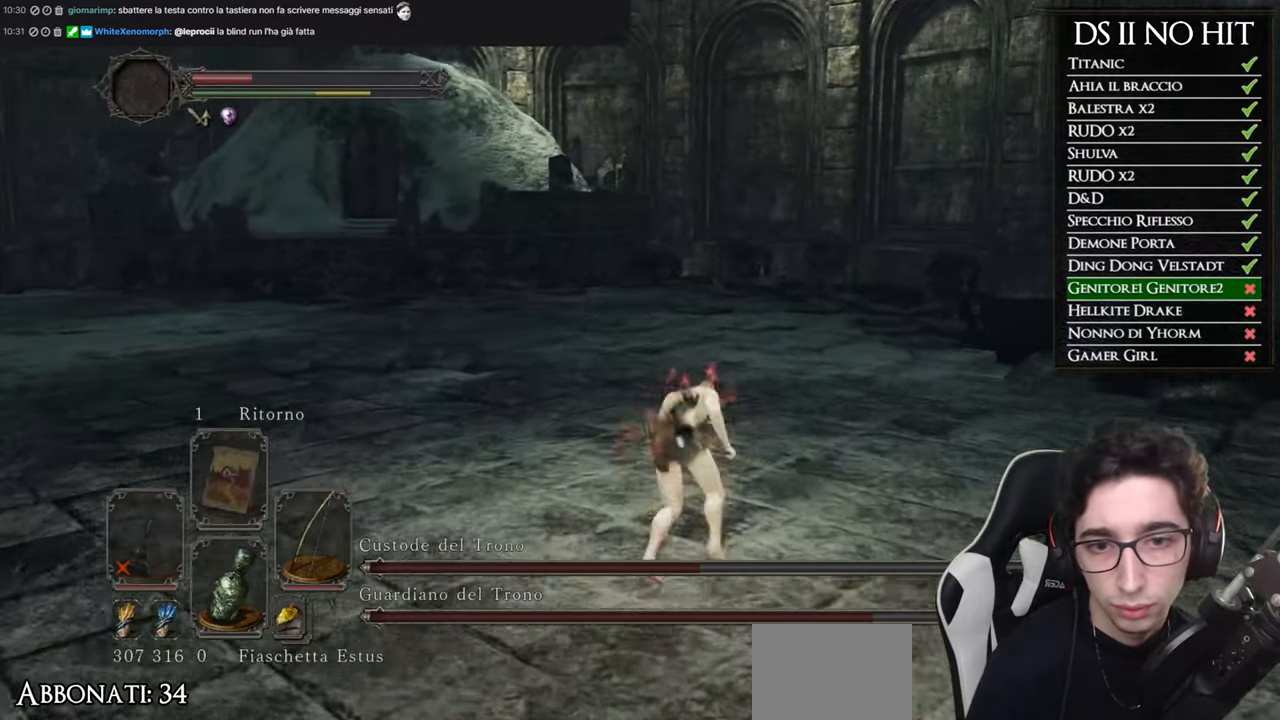
{"buttons": [], "left_stick": "right", "right_stick": "left", "events": [[34, "left_stick", "up-right"], [117, "right_stick", "left"], [384, "left_stick", "right"]]}
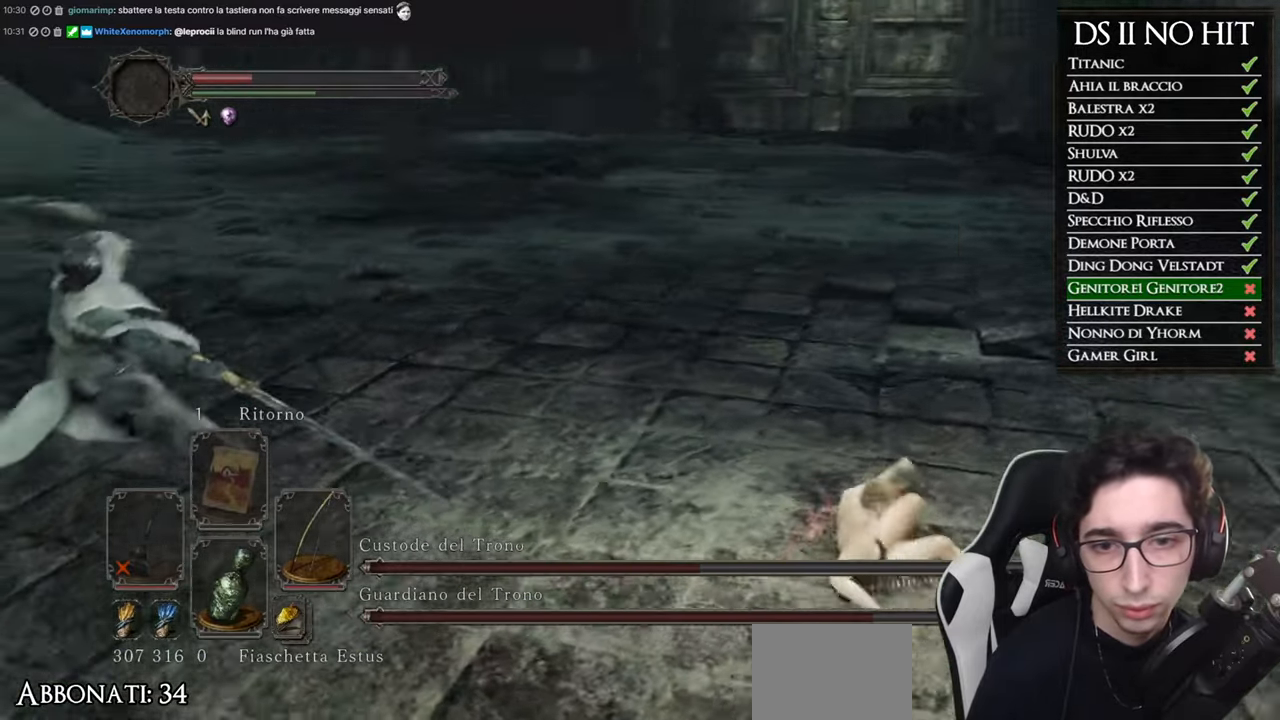
{"buttons": ["R1", "R3"], "left_stick": "right", "right_stick": "center", "events": [[250, "right_stick", "center"], [467, "R3", "down"], [500, "R1", "down"]]}
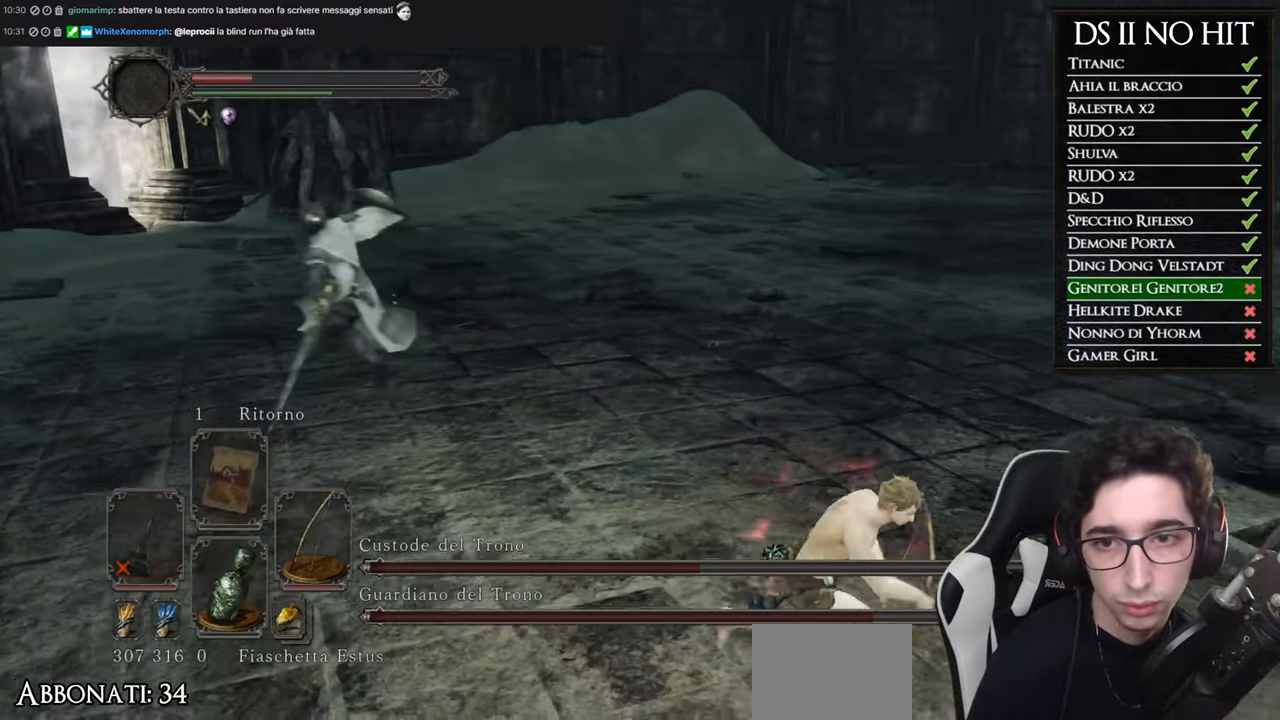
{"buttons": [], "left_stick": "down-right", "right_stick": "center", "events": [[101, "R3", "up"], [117, "R1", "up"], [167, "left_stick", "down-right"]]}
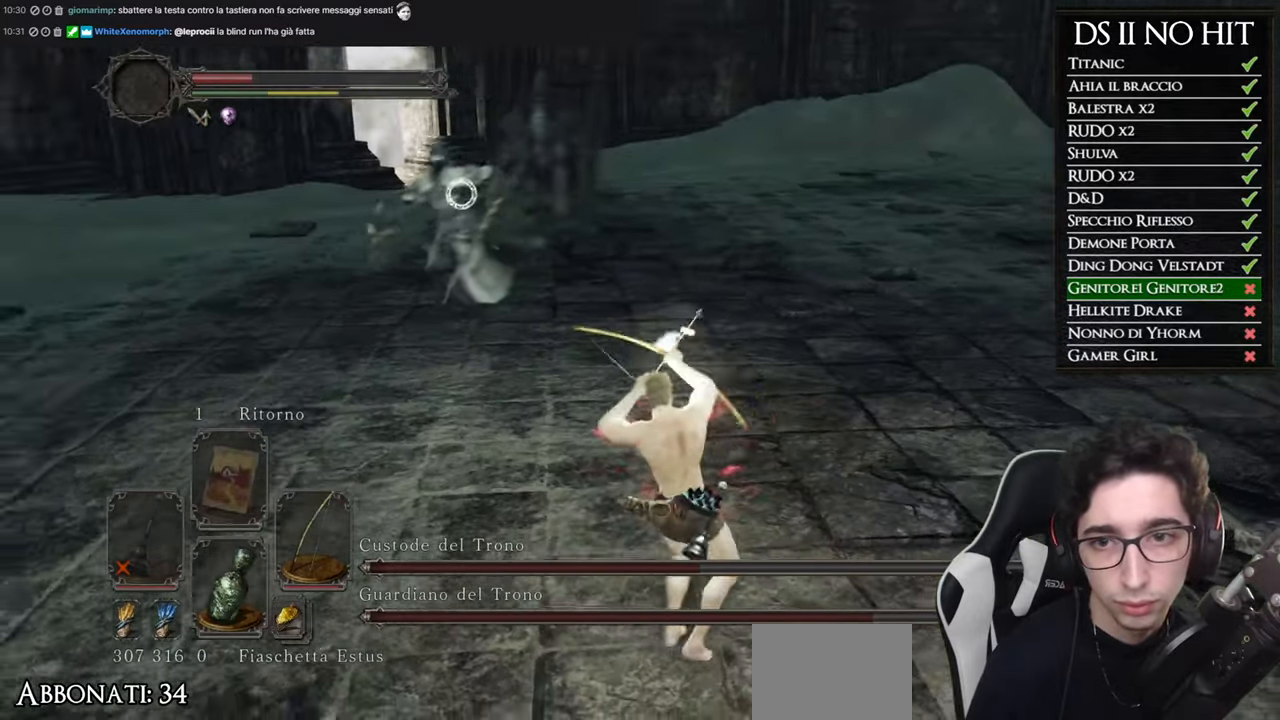
{"buttons": [], "left_stick": "down-right", "right_stick": "center", "events": []}
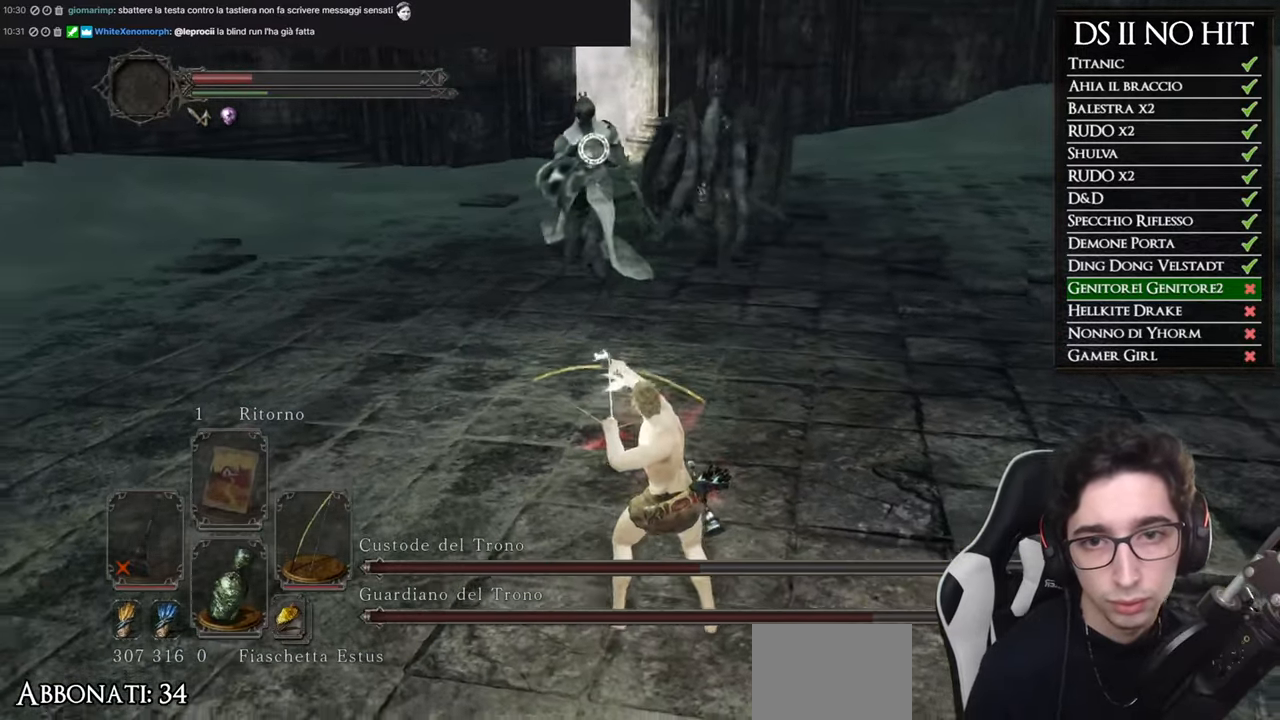
{"buttons": [], "left_stick": "down-right", "right_stick": "center", "events": []}
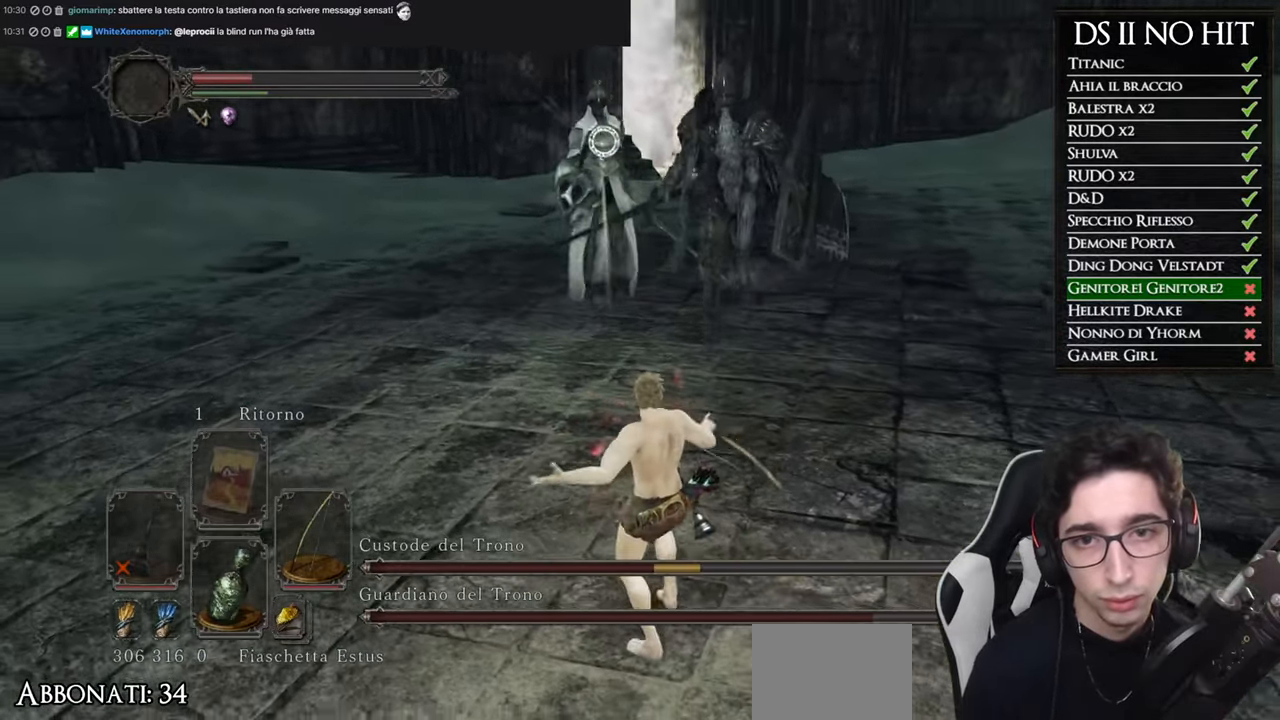
{"buttons": [], "left_stick": "down-right", "right_stick": "center", "events": [[83, "R3", "down"], [199, "R3", "up"], [266, "right_stick", "right"], [383, "right_stick", "center"]]}
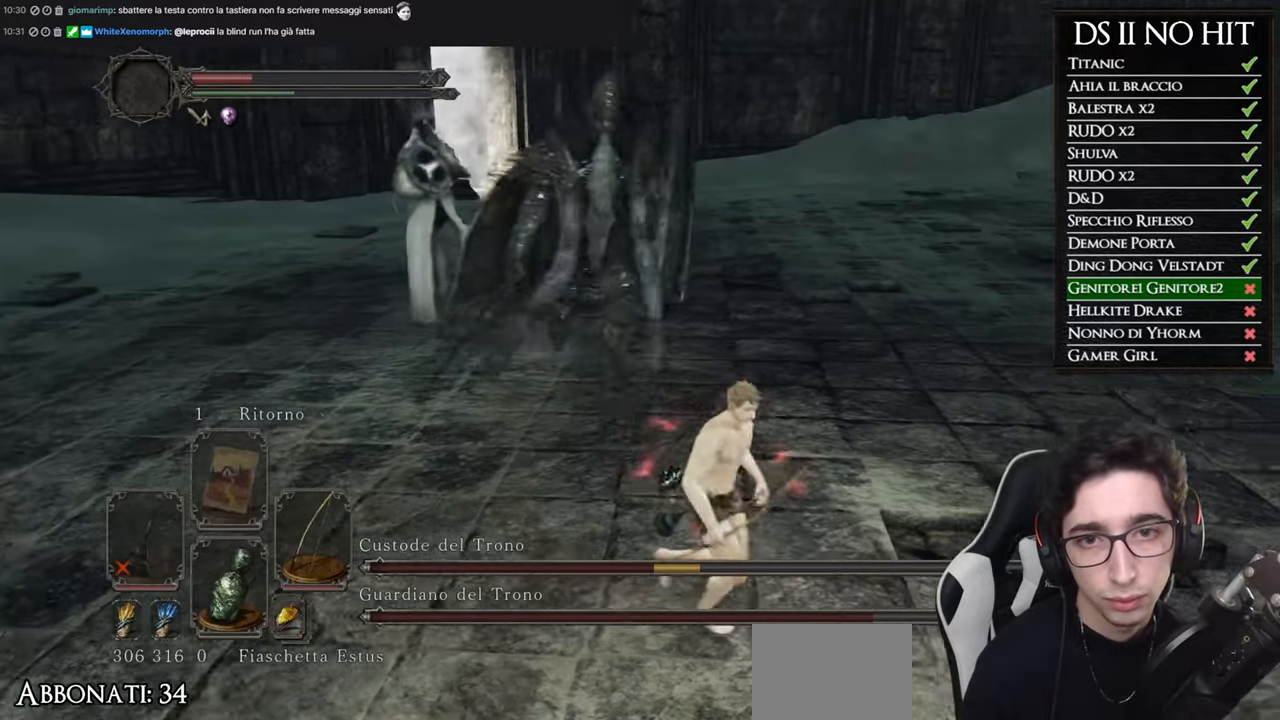
{"buttons": [], "left_stick": "right", "right_stick": "center", "events": [[217, "left_stick", "right"]]}
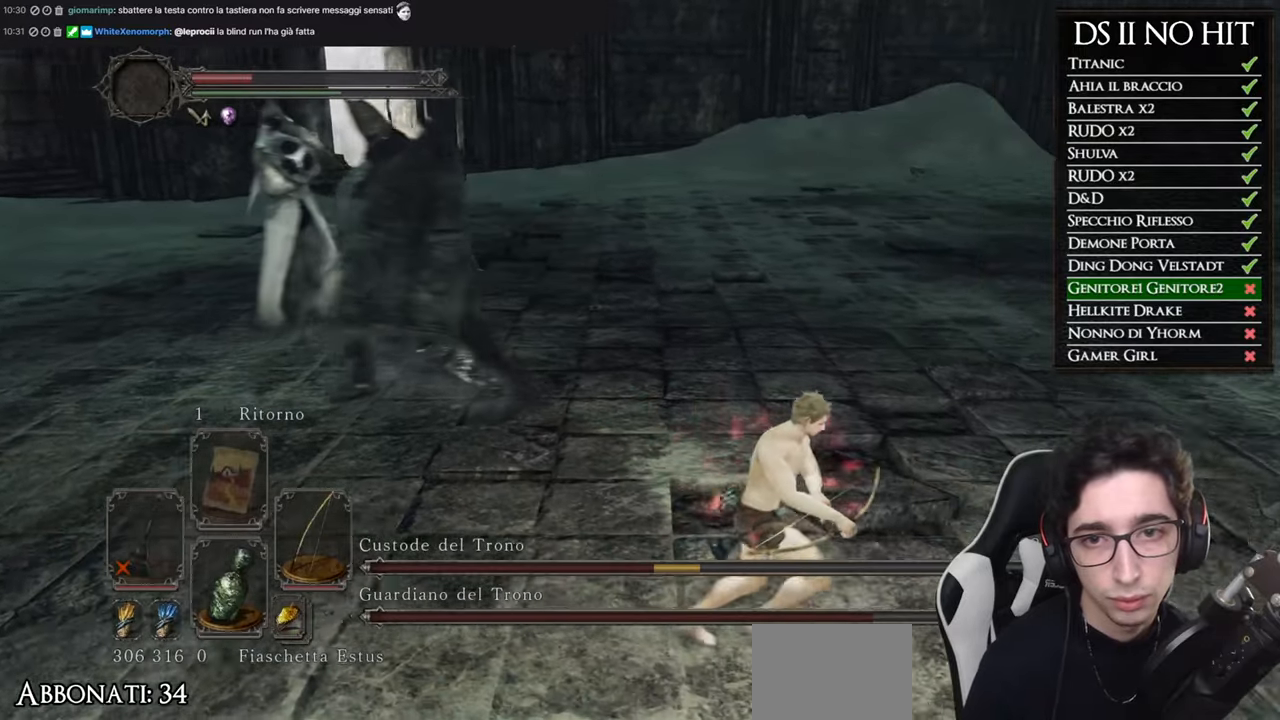
{"buttons": [], "left_stick": "right", "right_stick": "left", "events": [[67, "B", "down"], [250, "B", "up"], [417, "right_stick", "left"]]}
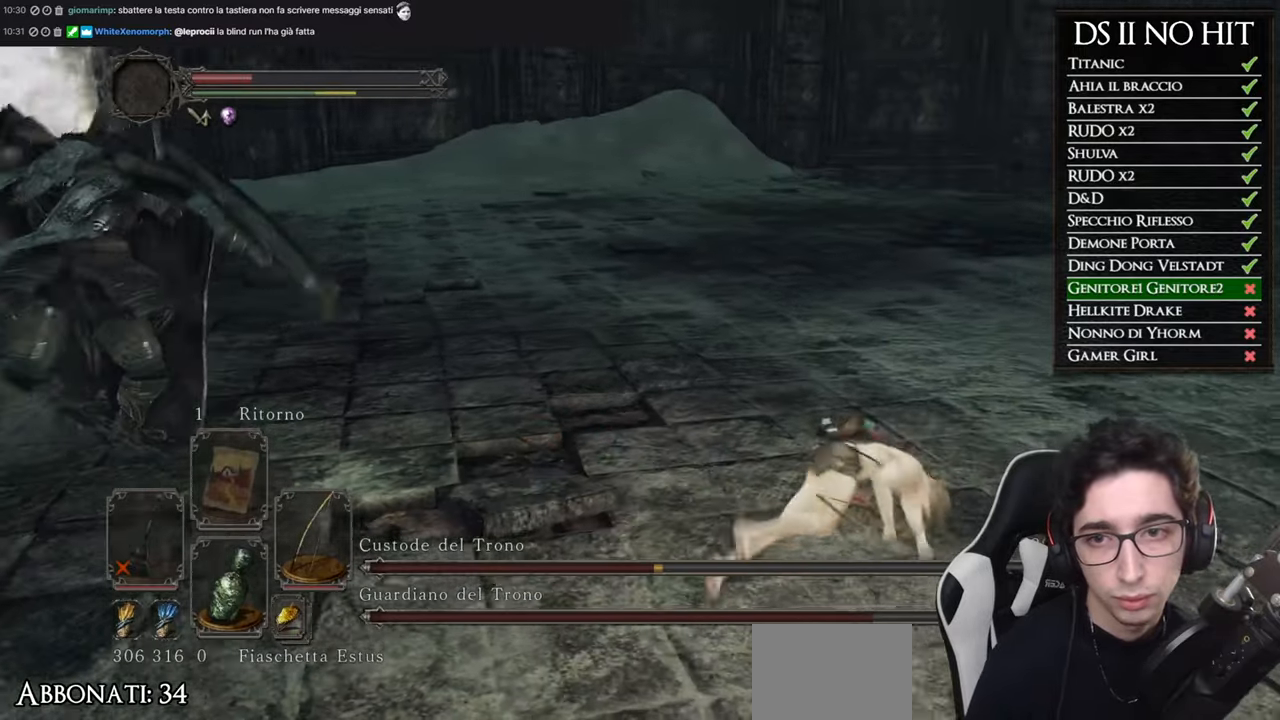
{"buttons": [], "left_stick": "right", "right_stick": "left", "events": [[317, "right_stick", "center"], [467, "right_stick", "left"]]}
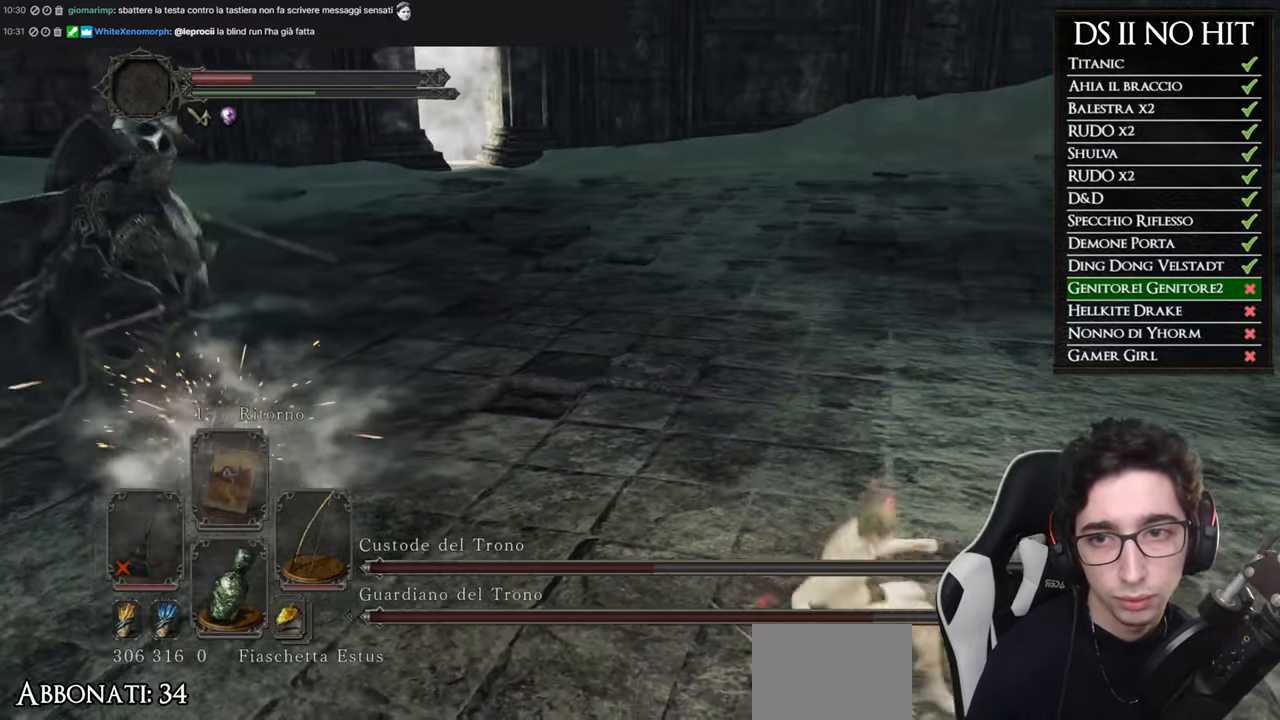
{"buttons": [], "left_stick": "right", "right_stick": "center", "events": [[184, "right_stick", "center"], [284, "right_stick", "left"], [467, "right_stick", "center"]]}
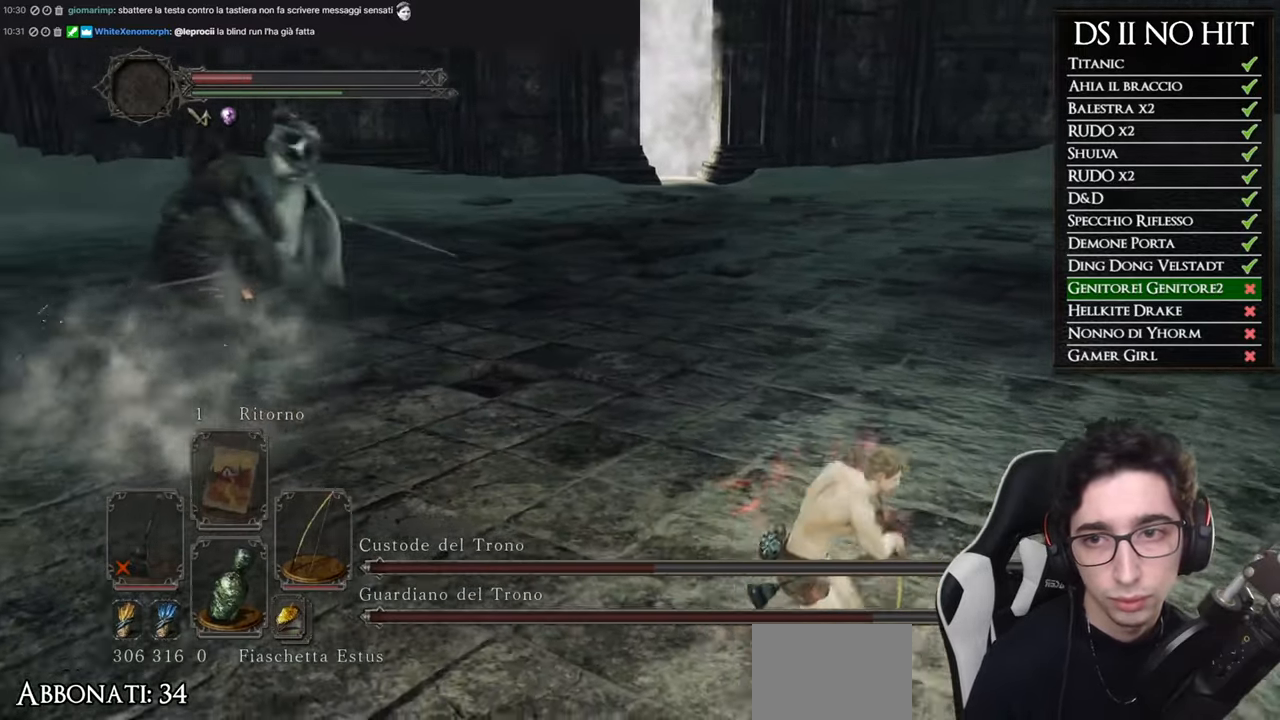
{"buttons": [], "left_stick": "right", "right_stick": "left", "events": [[50, "right_stick", "left"], [233, "right_stick", "center"], [367, "right_stick", "left"]]}
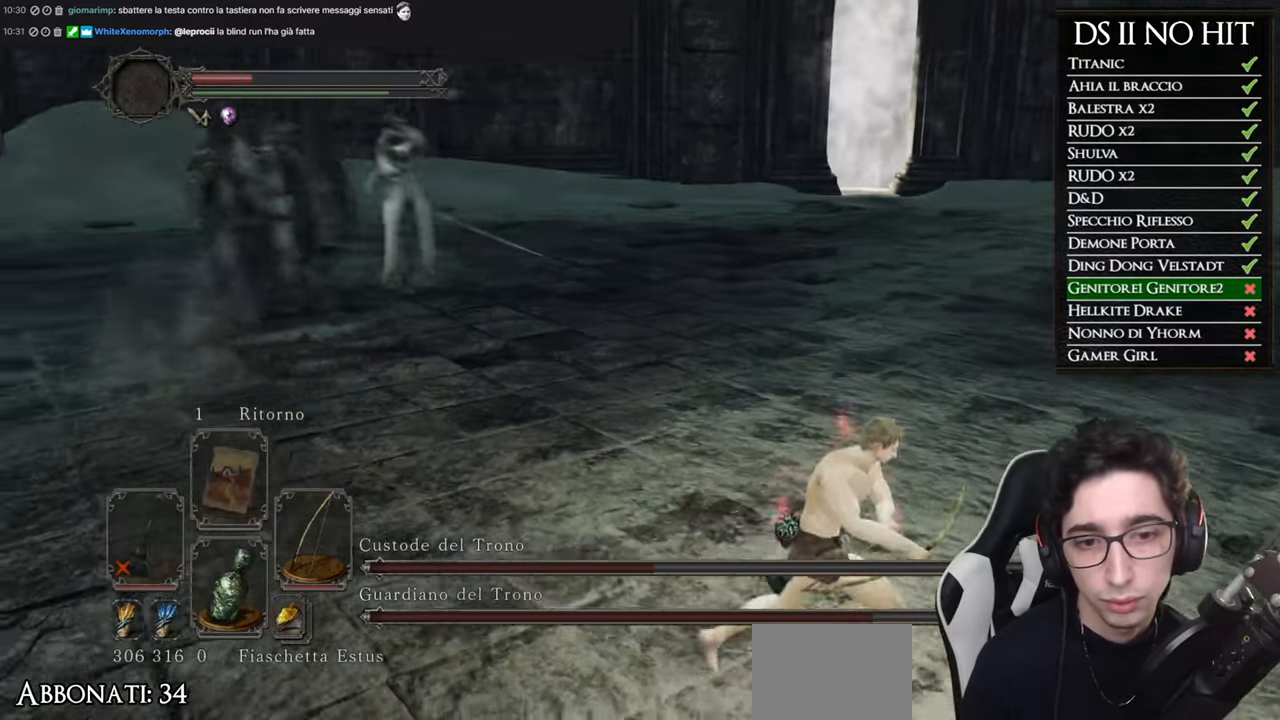
{"buttons": [], "left_stick": "right", "right_stick": "left", "events": [[17, "right_stick", "center"], [117, "right_stick", "left"], [284, "right_stick", "center"], [401, "right_stick", "left"]]}
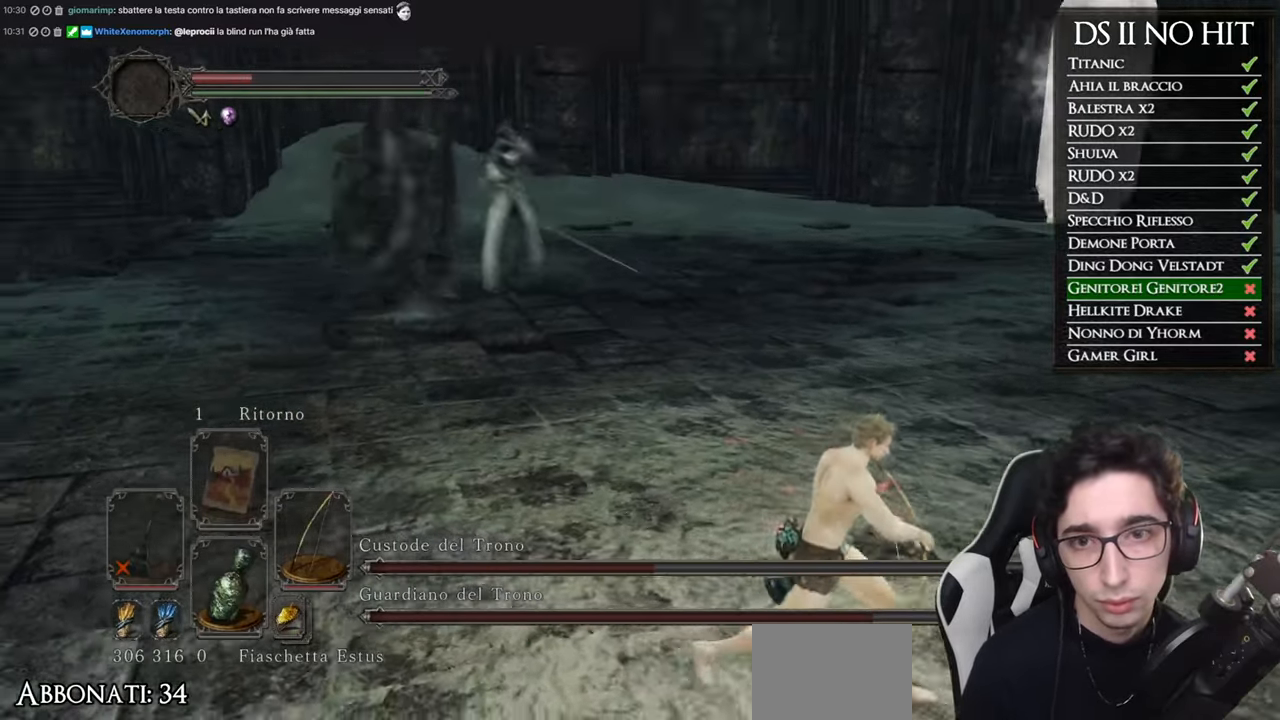
{"buttons": [], "left_stick": "right", "right_stick": "left", "events": [[16, "right_stick", "center"], [167, "right_stick", "left"], [300, "right_stick", "center"], [400, "right_stick", "left"]]}
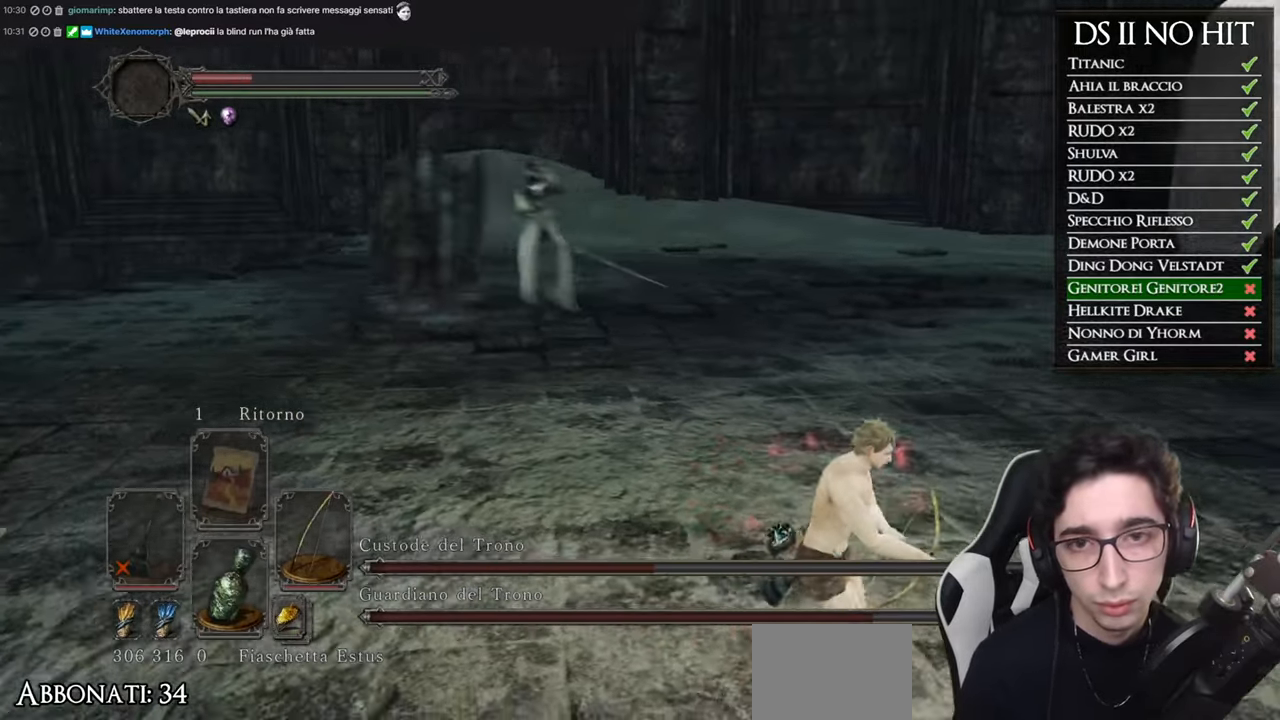
{"buttons": [], "left_stick": "right", "right_stick": "center", "events": [[67, "right_stick", "center"], [200, "right_stick", "left"], [317, "right_stick", "center"]]}
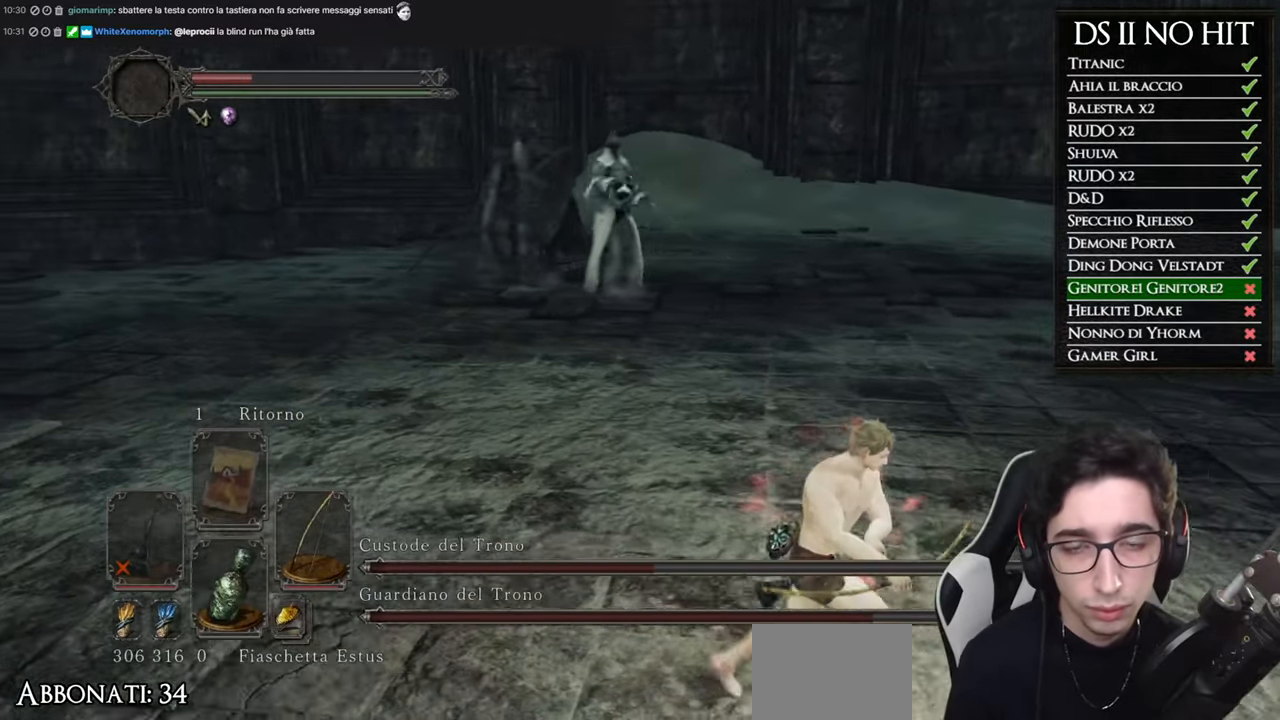
{"buttons": [], "left_stick": "right", "right_stick": "left", "events": [[183, "right_stick", "left"], [350, "right_stick", "center"], [500, "right_stick", "left"]]}
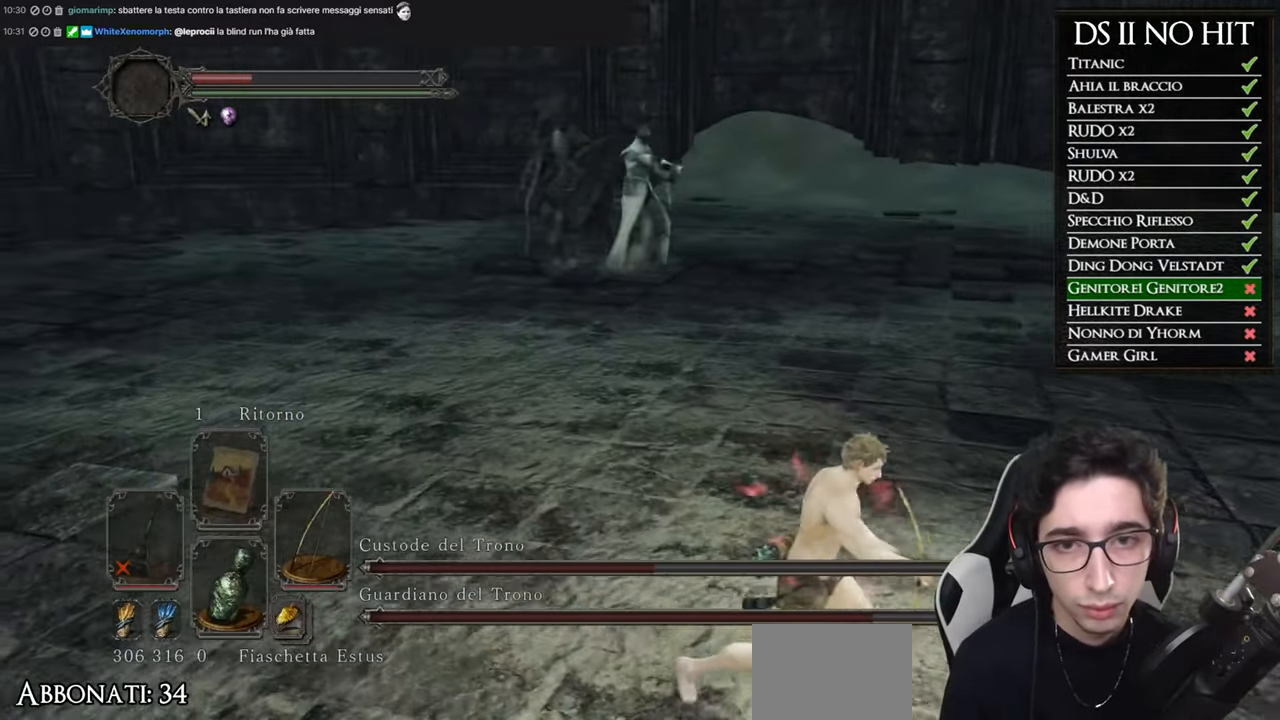
{"buttons": [], "left_stick": "right", "right_stick": "center", "events": [[84, "right_stick", "center"], [167, "R3", "down"], [184, "R1", "down"], [251, "R1", "up"], [267, "R3", "up"]]}
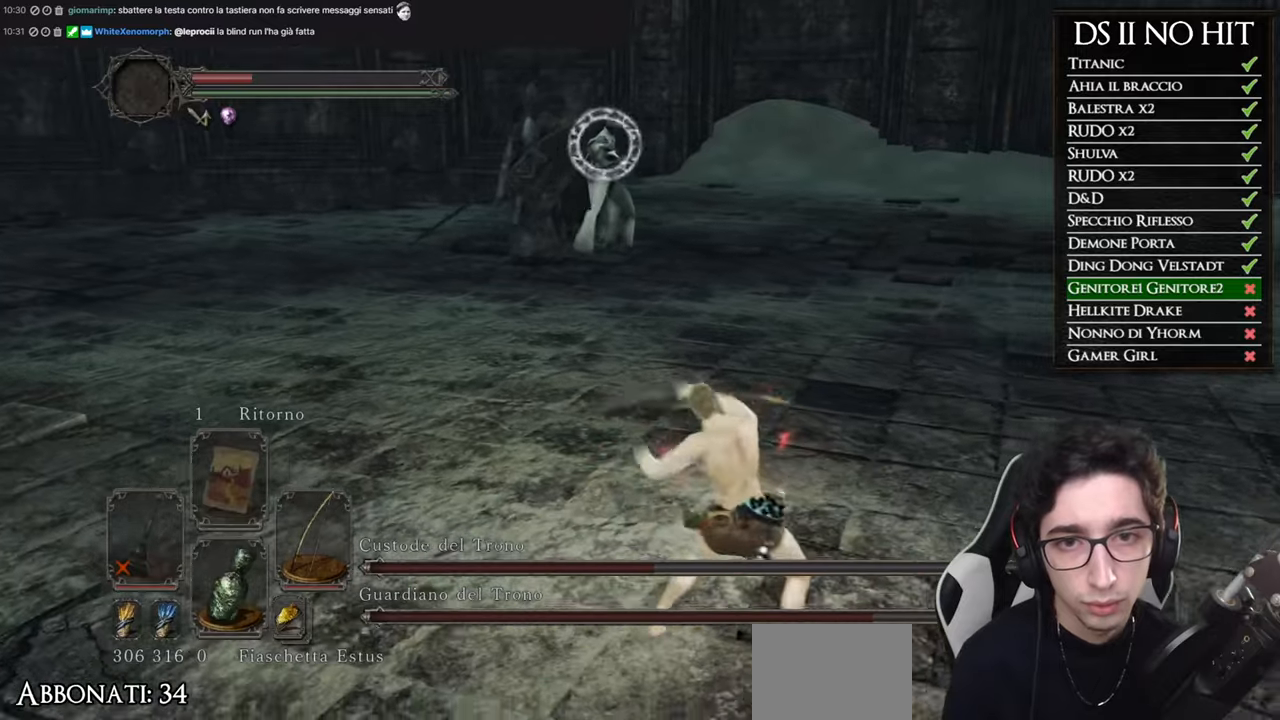
{"buttons": [], "left_stick": "right", "right_stick": "center", "events": []}
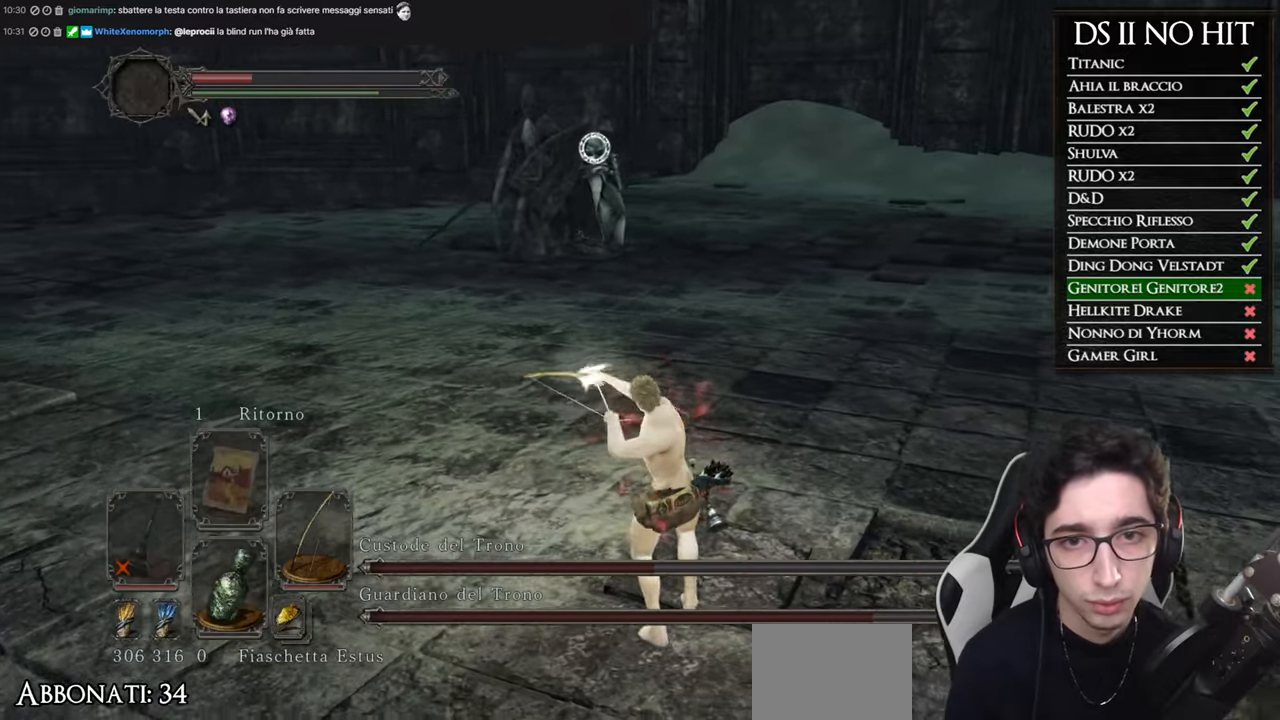
{"buttons": [], "left_stick": "right", "right_stick": "center", "events": []}
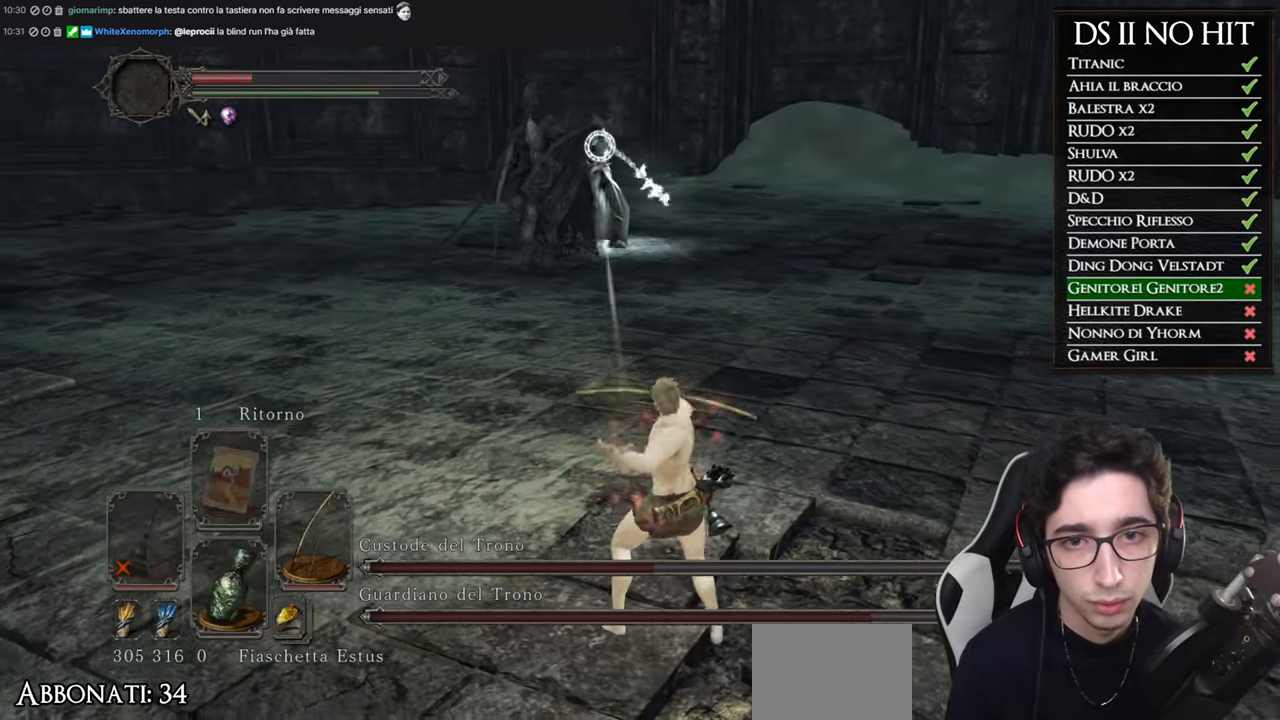
{"buttons": [], "left_stick": "right", "right_stick": "center", "events": [[317, "R3", "down"], [417, "R3", "up"]]}
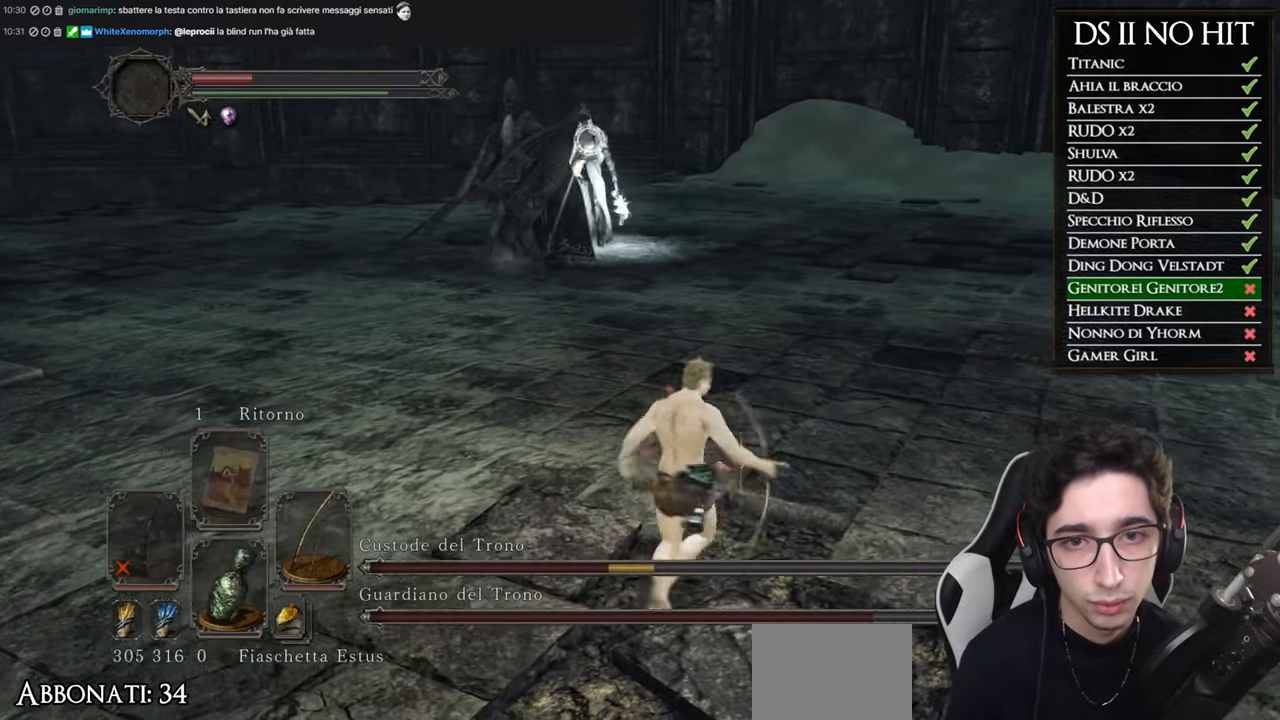
{"buttons": [], "left_stick": "right", "right_stick": "center", "events": [[217, "right_stick", "left"], [334, "right_stick", "center"]]}